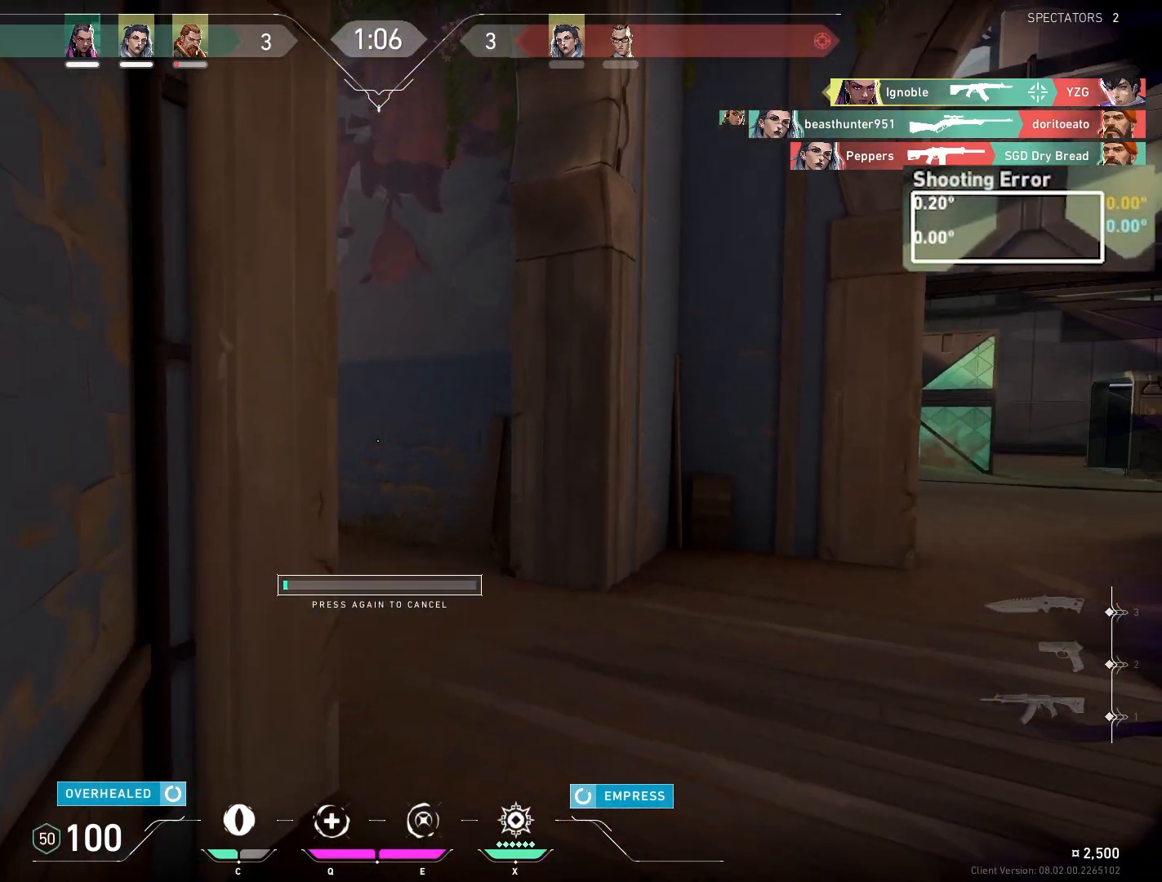
Gameplay with keyboard and mouse; each line is a JSON object with the keys and mouse buttons held at the frame after it. "events" lists presses ("down") and releases ("up") of "a", "ctrl", "d", "e", "q", "s", "shift", "space", "w", "mouse_left", "mouse_wheel", "mouse_right", "mouse_mb4" and "mouse_mb5" between this image and that frame as [ms after this image, input, new state], when the widget could be followed in between. "mouse_left", "mouse_wheel", "mouse_right", "mouse_mb4", "mouse_mb5" = the "left", "wheel", "right", "mb4", "mb5" buttons of the "mouse" list. No other keys are recorded. "wheel" means that the mouse wheel is clicked or scrolled. Mouse movement is not recorded.
{"keys": ["ctrl"], "mouse": [], "events": [[483, "ctrl", "down"]]}
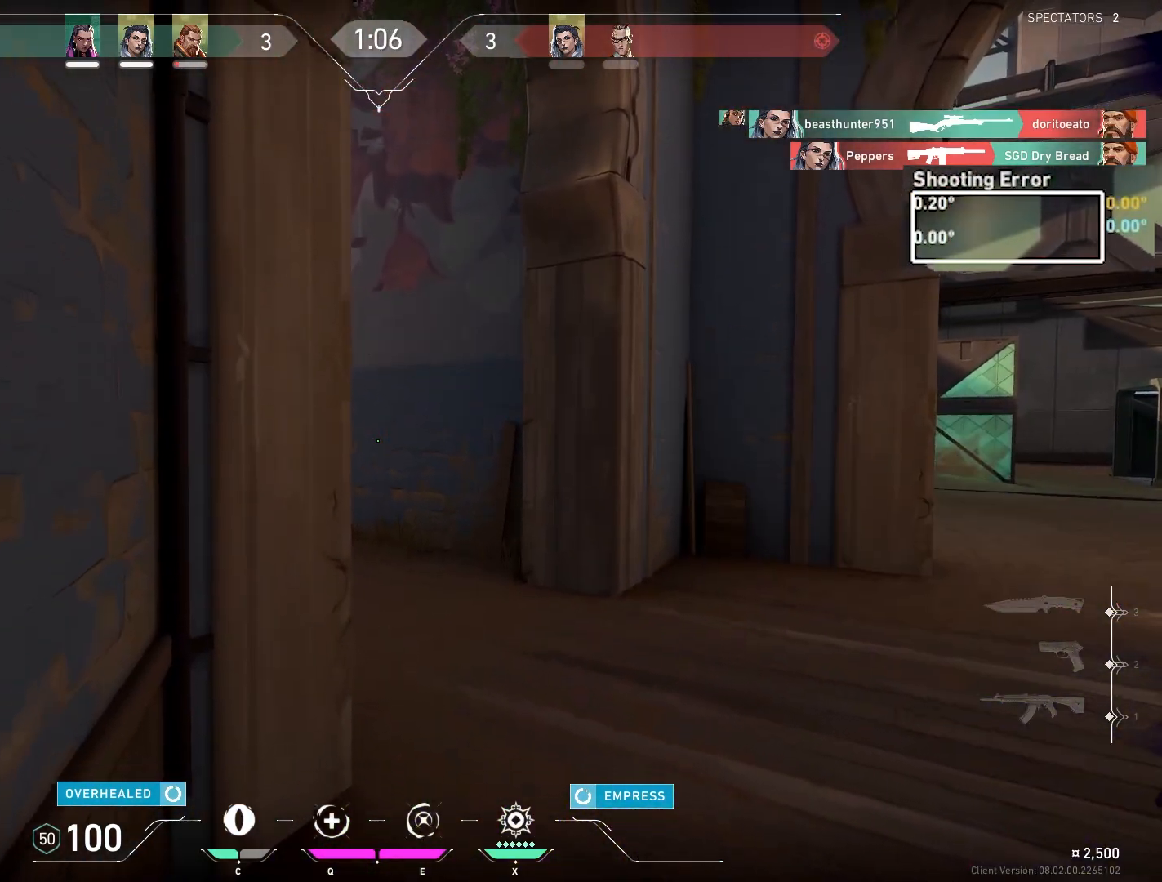
{"keys": ["s"], "mouse": [], "events": [[100, "ctrl", "up"], [433, "s", "down"]]}
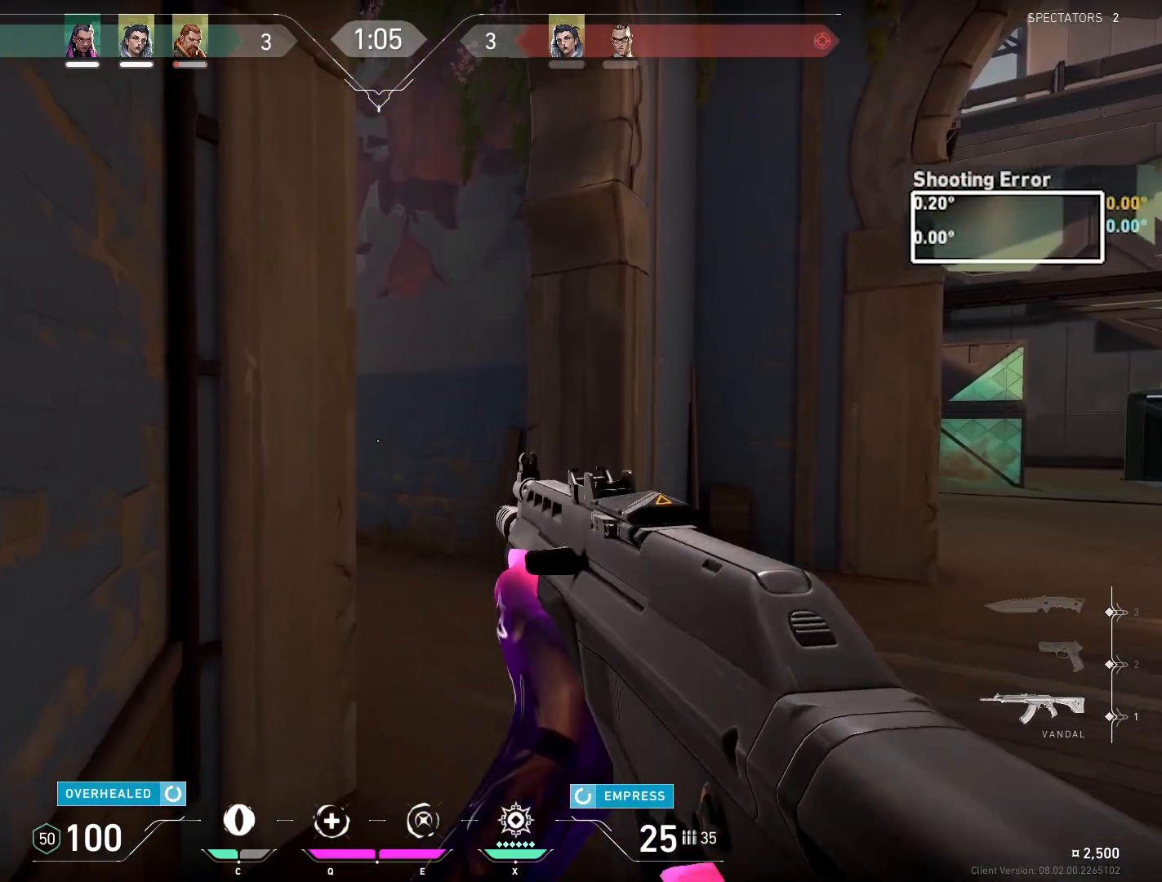
{"keys": [], "mouse": [], "events": [[117, "s", "up"]]}
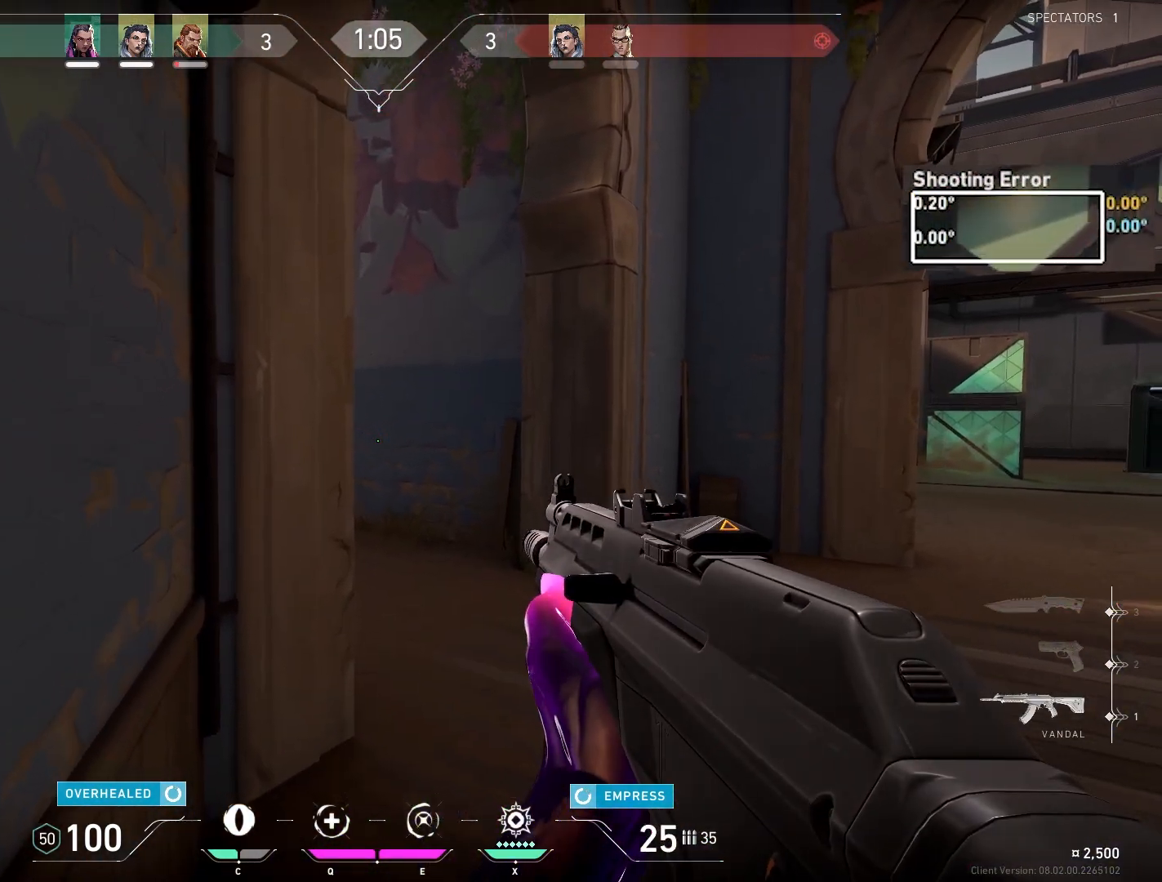
{"keys": [], "mouse": [], "events": []}
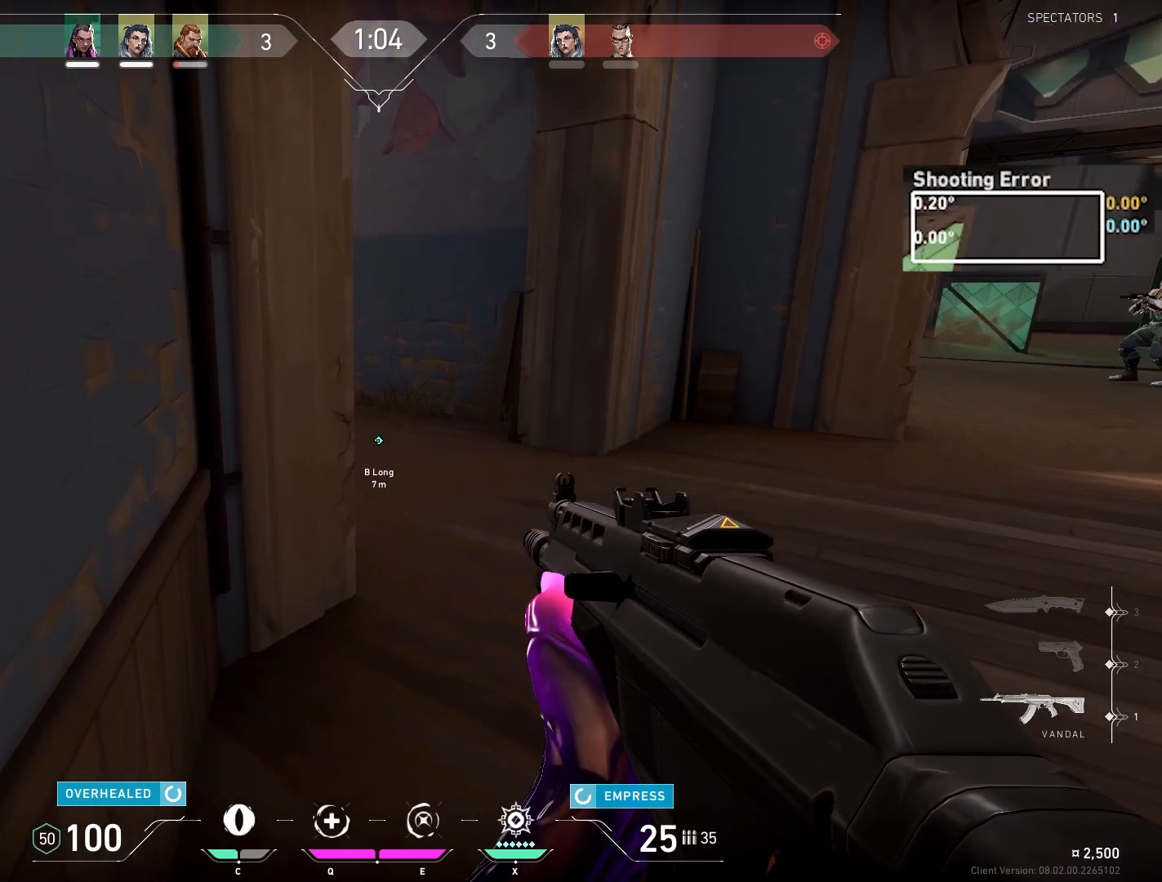
{"keys": [], "mouse": [], "events": []}
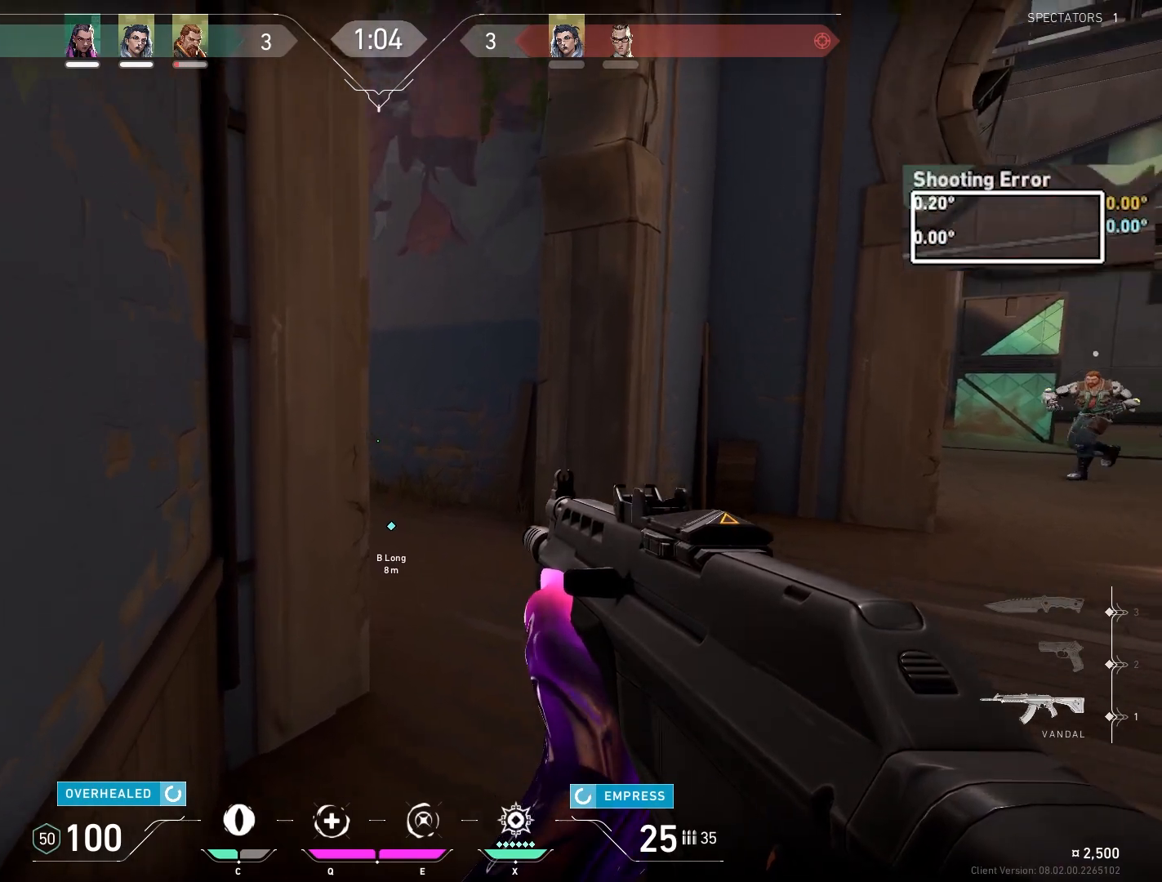
{"keys": [], "mouse": [], "events": [[100, "d", "down"], [200, "d", "up"]]}
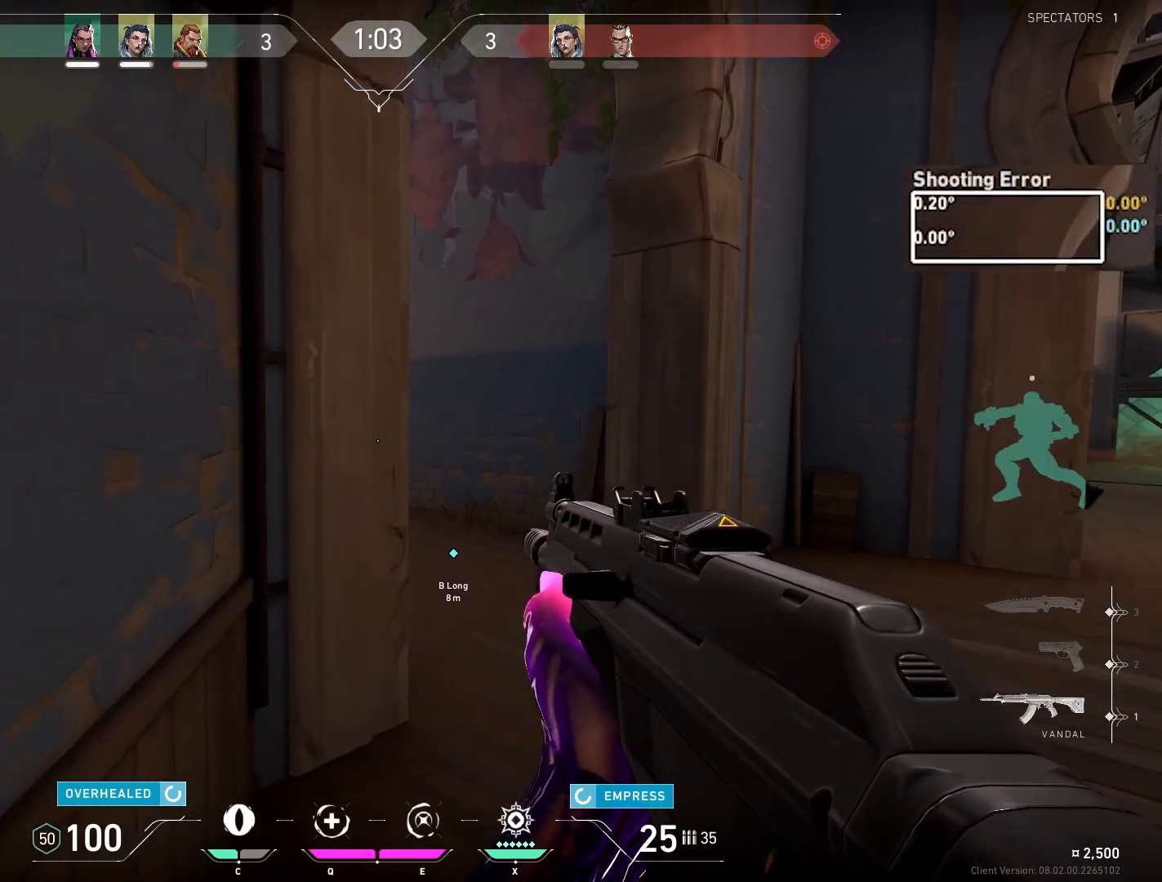
{"keys": [], "mouse": [], "events": [[33, "s", "down"], [217, "s", "up"]]}
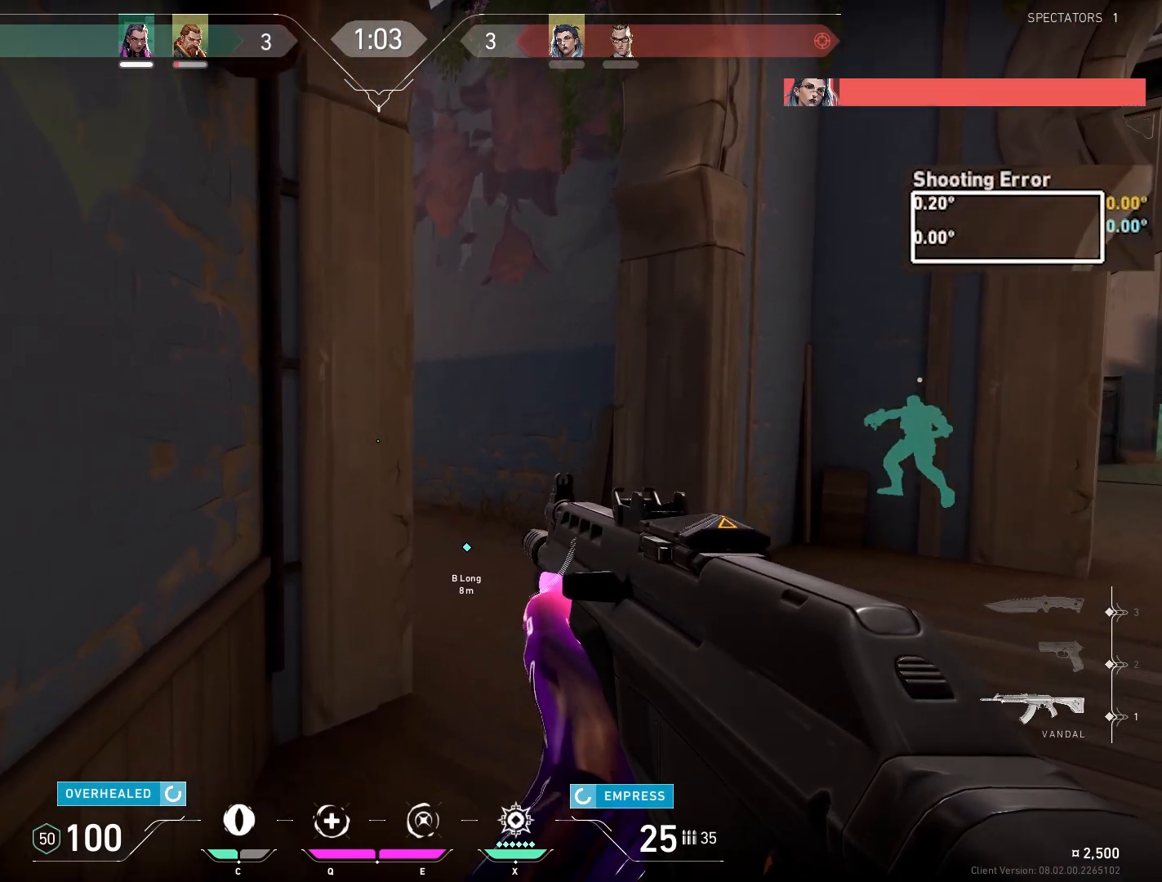
{"keys": ["d"], "mouse": [], "events": [[267, "d", "down"]]}
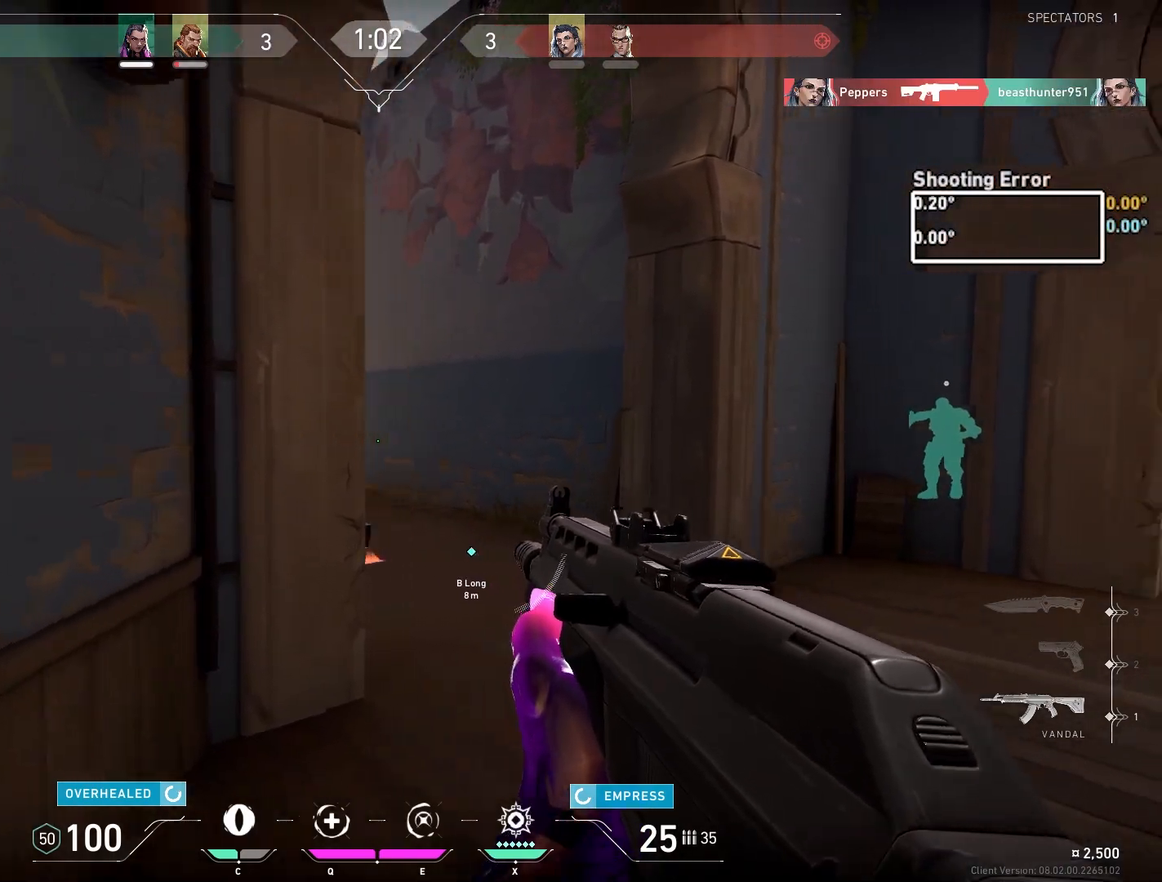
{"keys": [], "mouse": [], "events": [[117, "d", "up"]]}
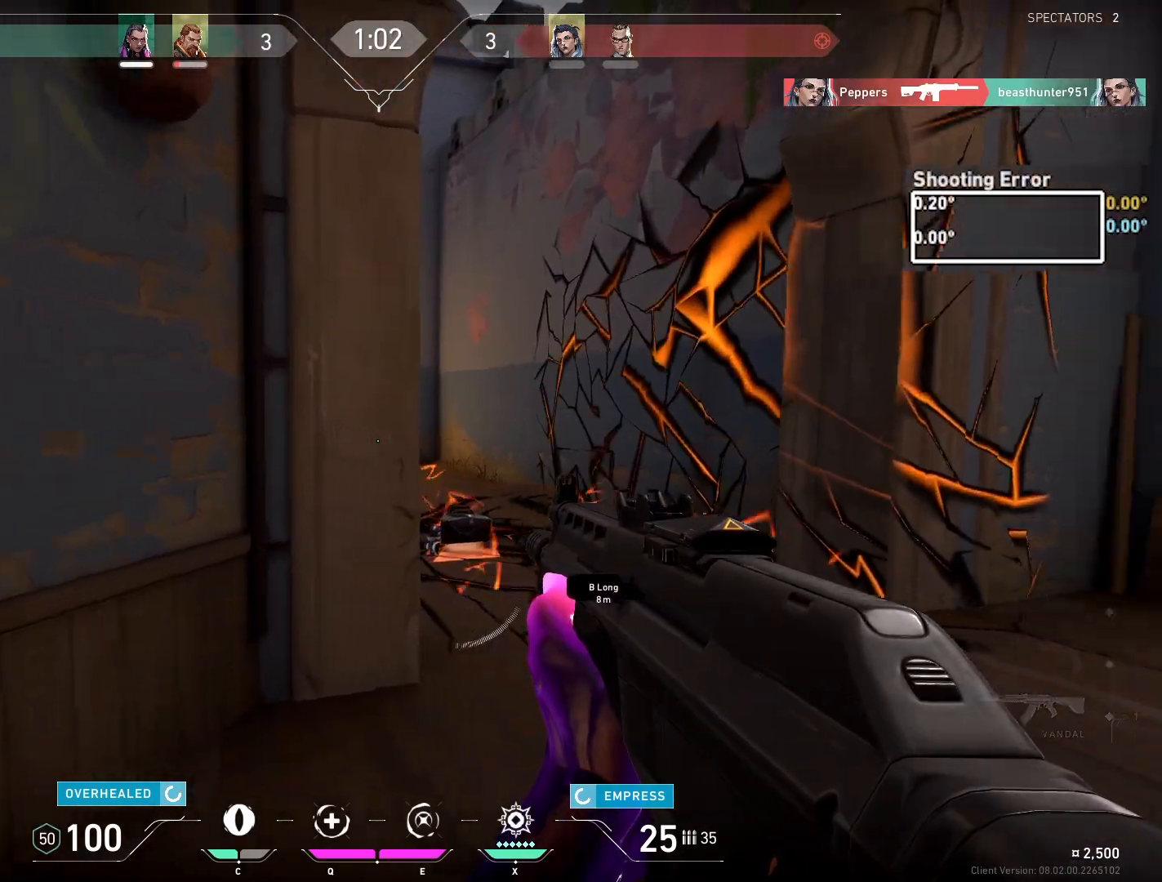
{"keys": ["d"], "mouse": [], "events": [[67, "d", "down"]]}
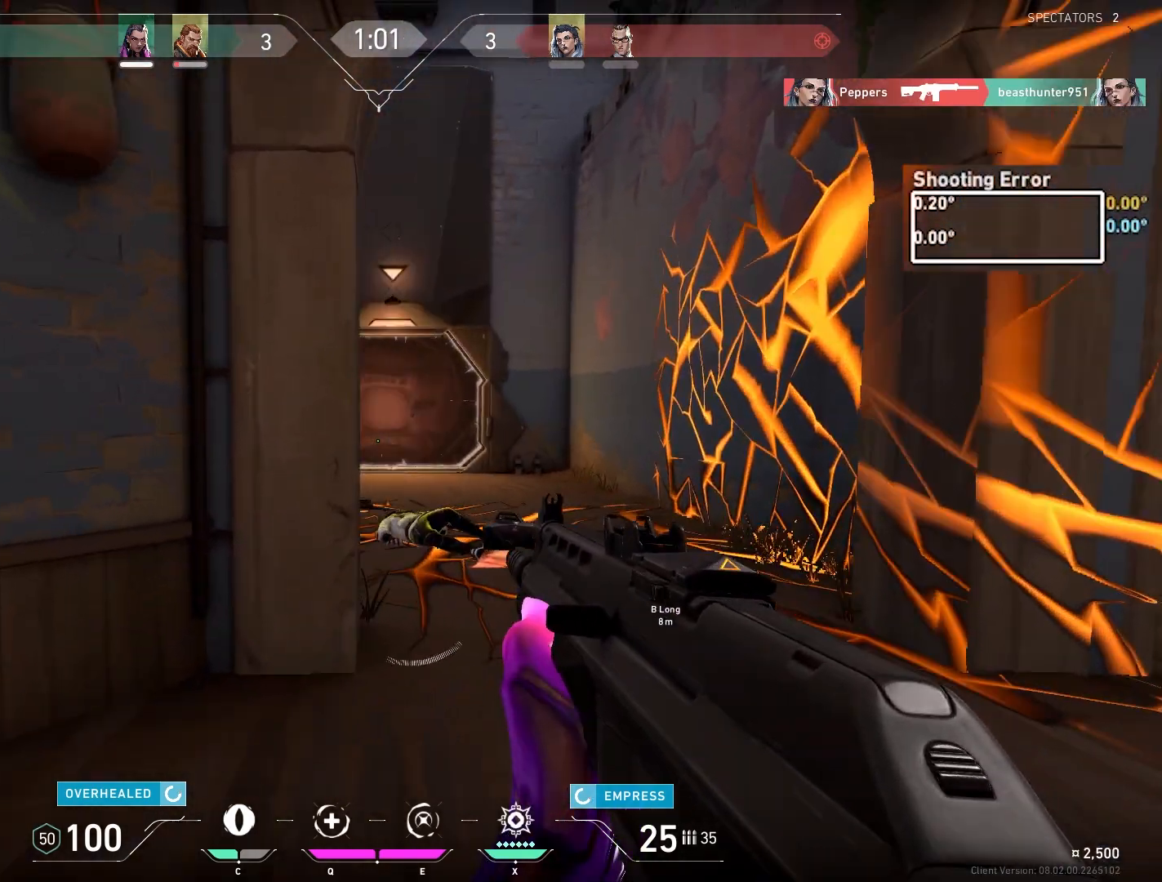
{"keys": ["d"], "mouse": [], "events": []}
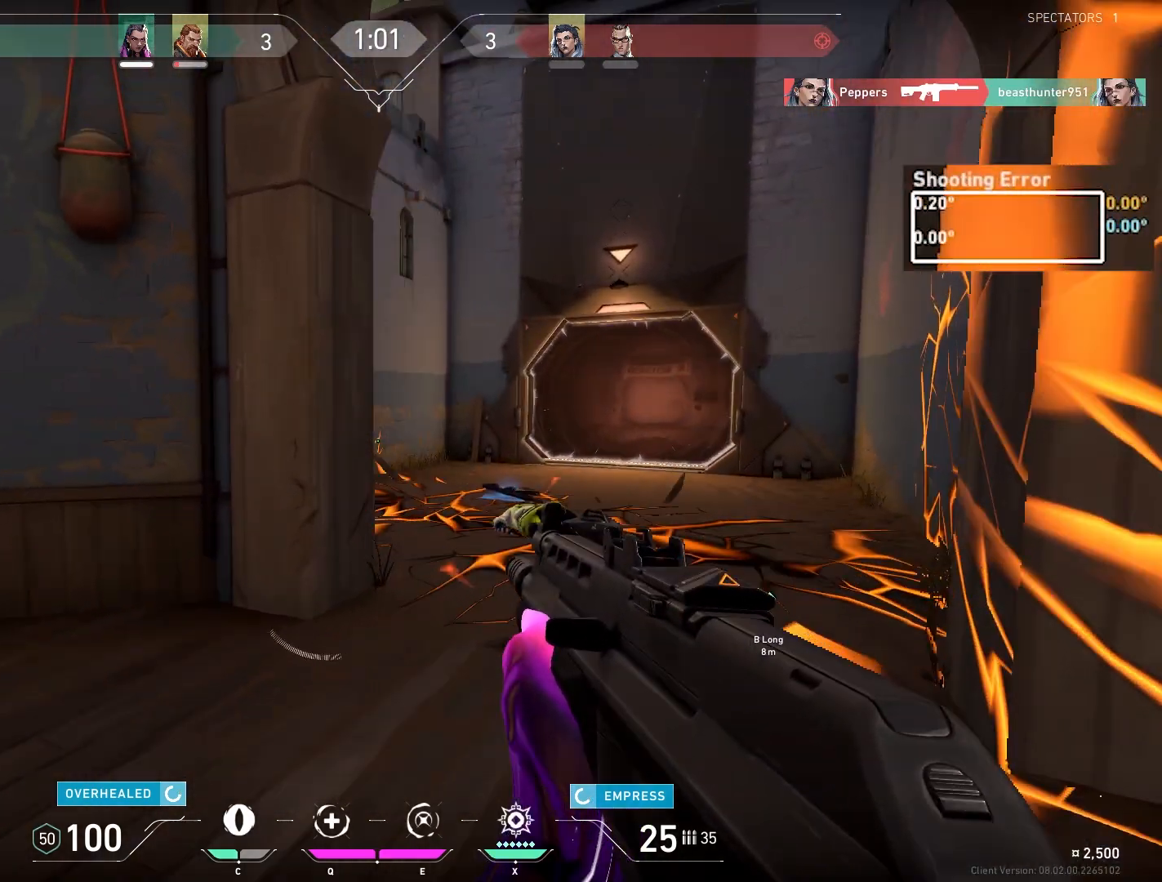
{"keys": ["a", "d"], "mouse": [], "events": [[500, "a", "down"]]}
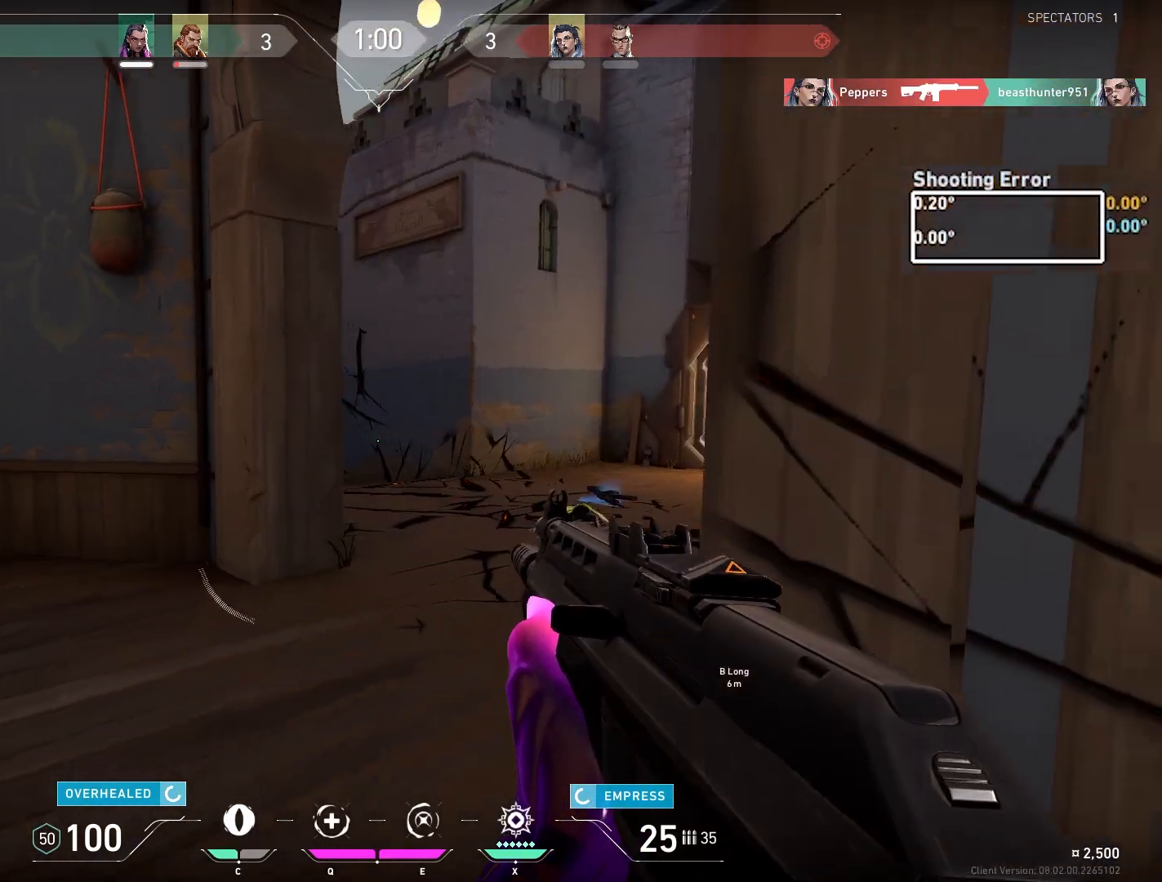
{"keys": ["d", "w"], "mouse": [], "events": [[67, "d", "up"], [150, "w", "down"], [367, "a", "up"], [383, "d", "down"]]}
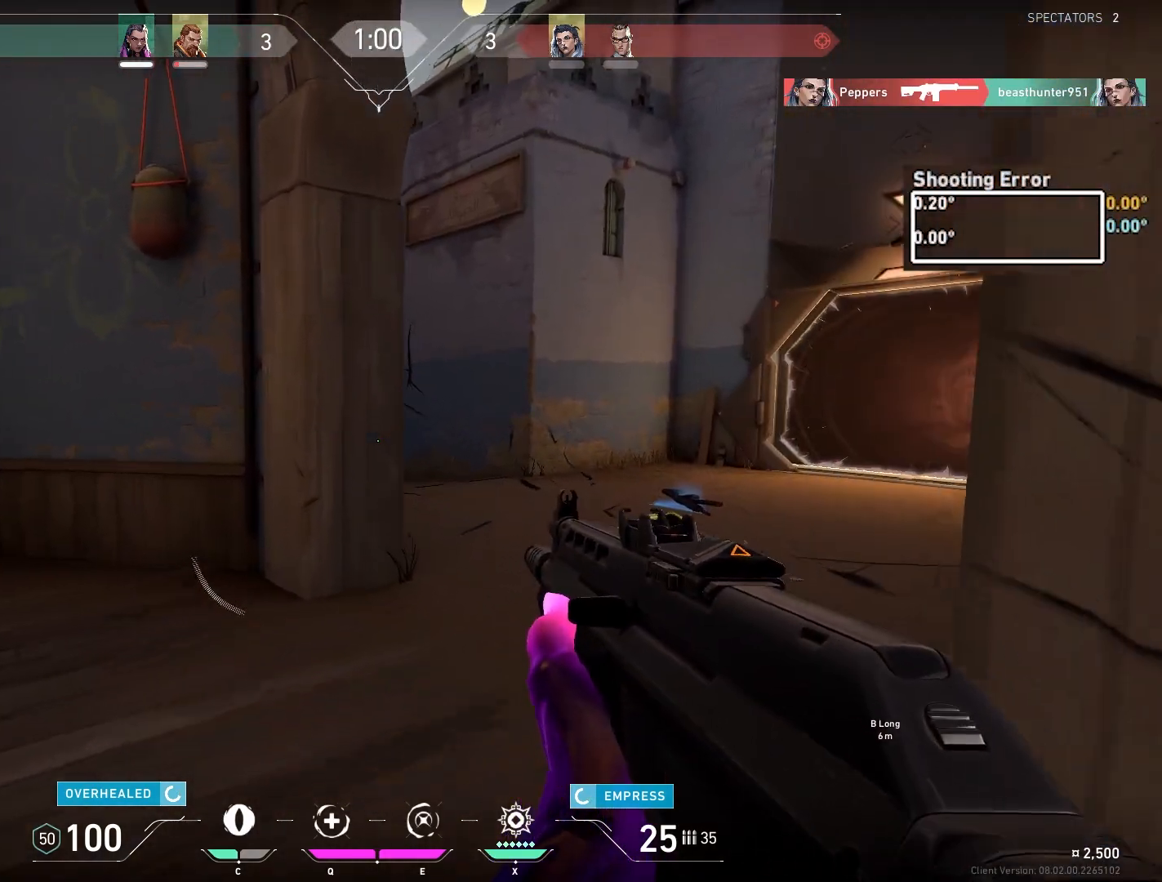
{"keys": ["d", "w"], "mouse": [], "events": []}
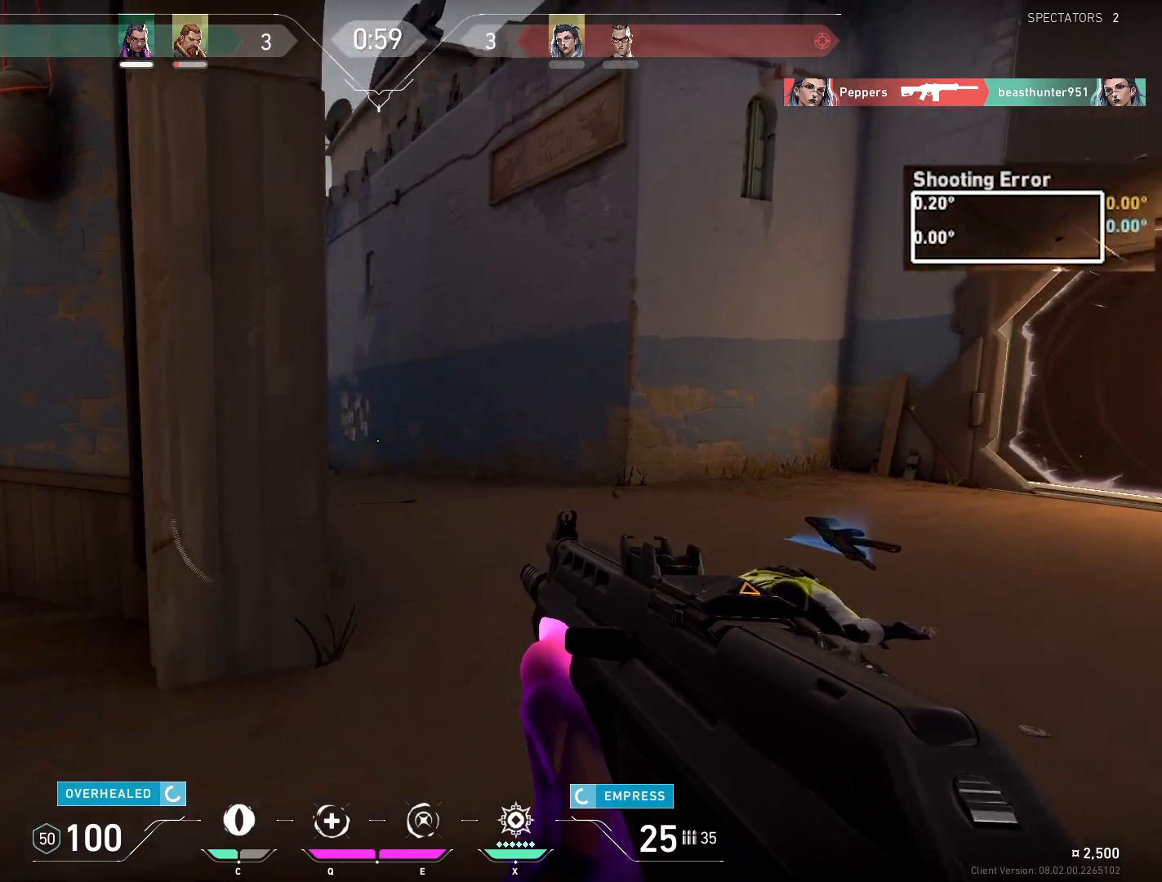
{"keys": ["ctrl", "d", "w"], "mouse": [], "events": [[117, "ctrl", "down"]]}
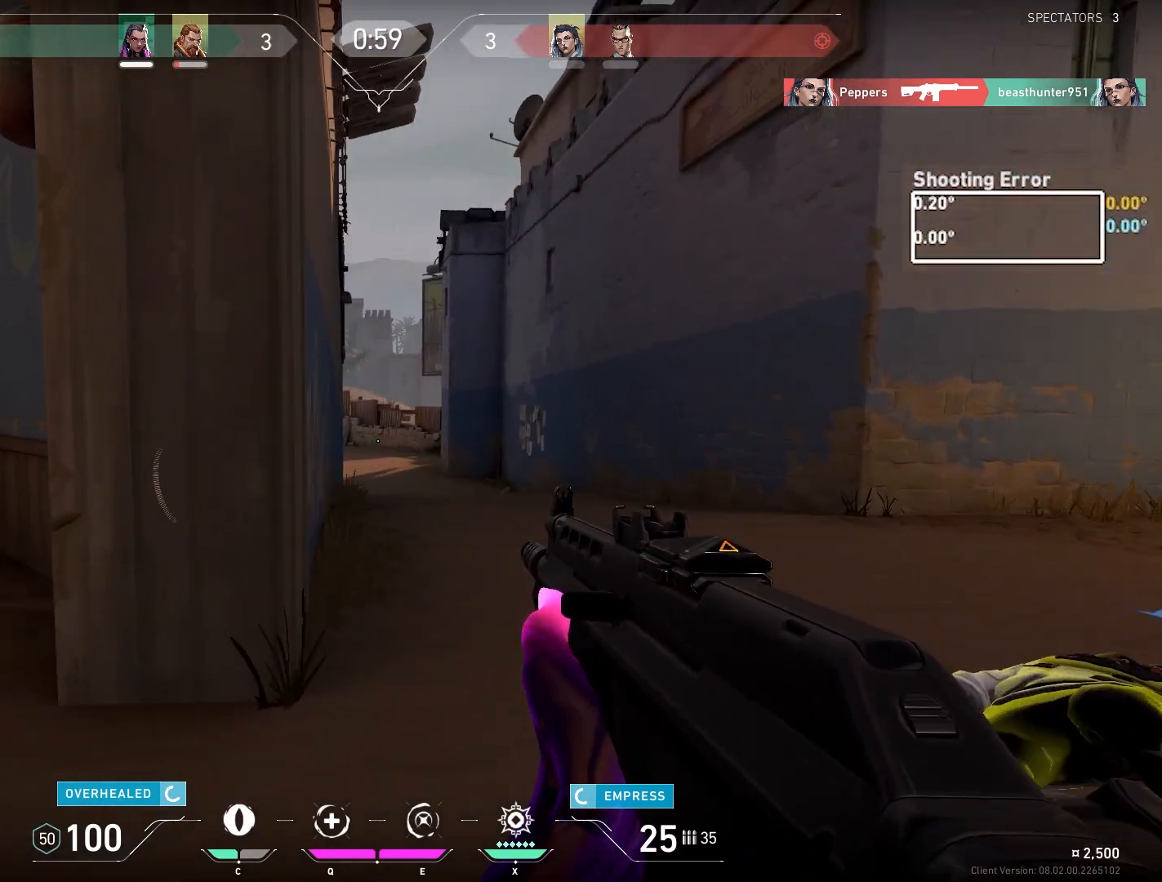
{"keys": ["d"], "mouse": [], "events": [[233, "d", "up"], [300, "w", "up"], [333, "d", "down"], [350, "ctrl", "up"]]}
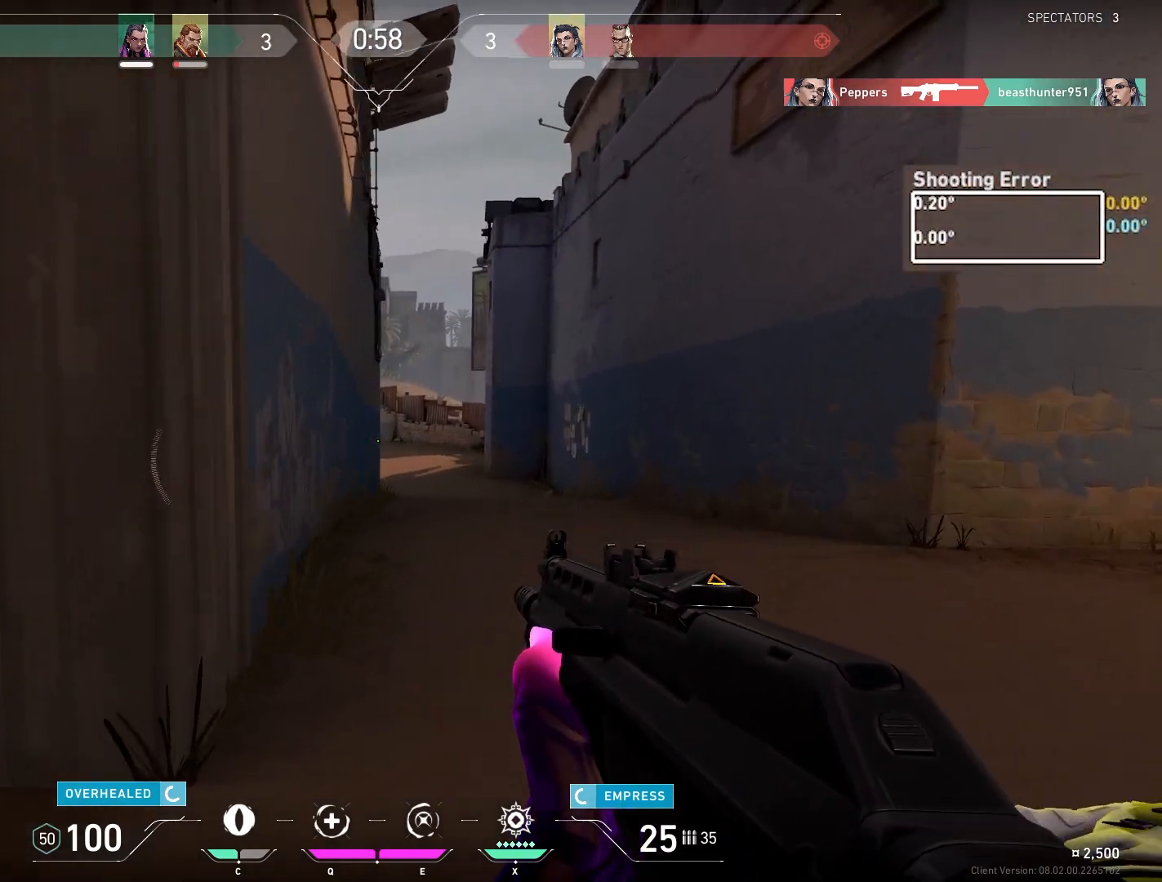
{"keys": [], "mouse": [], "events": [[17, "d", "up"], [117, "d", "down"], [217, "d", "up"]]}
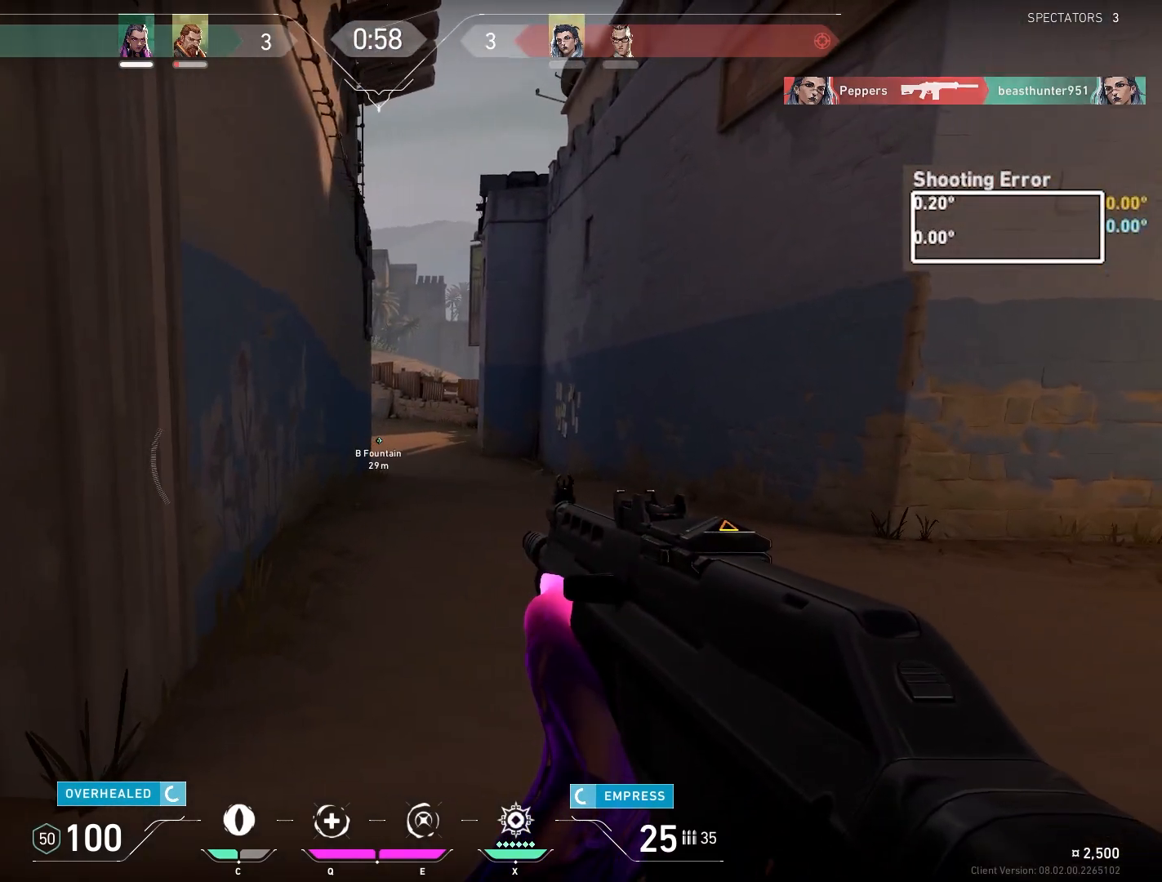
{"keys": ["s"], "mouse": [], "events": [[283, "s", "down"]]}
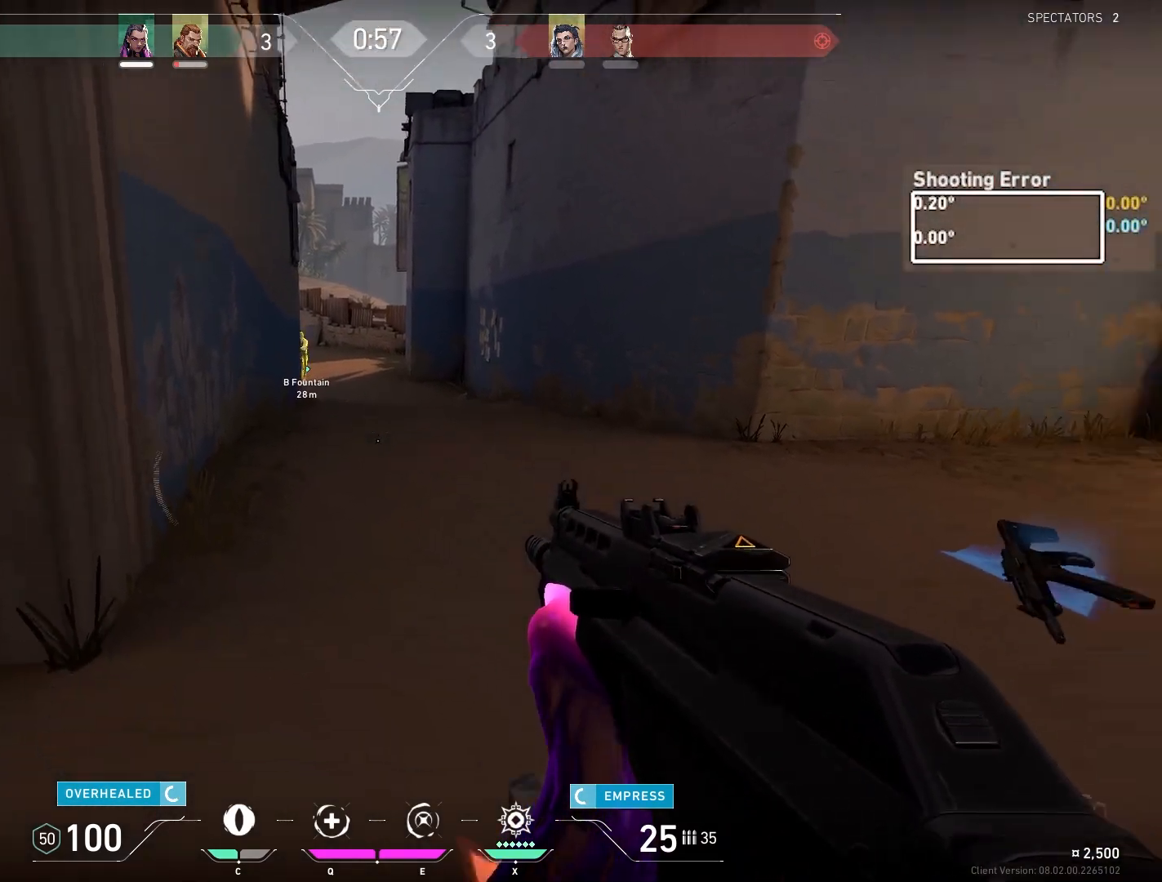
{"keys": ["s"], "mouse": [], "events": [[83, "d", "down"], [500, "d", "up"]]}
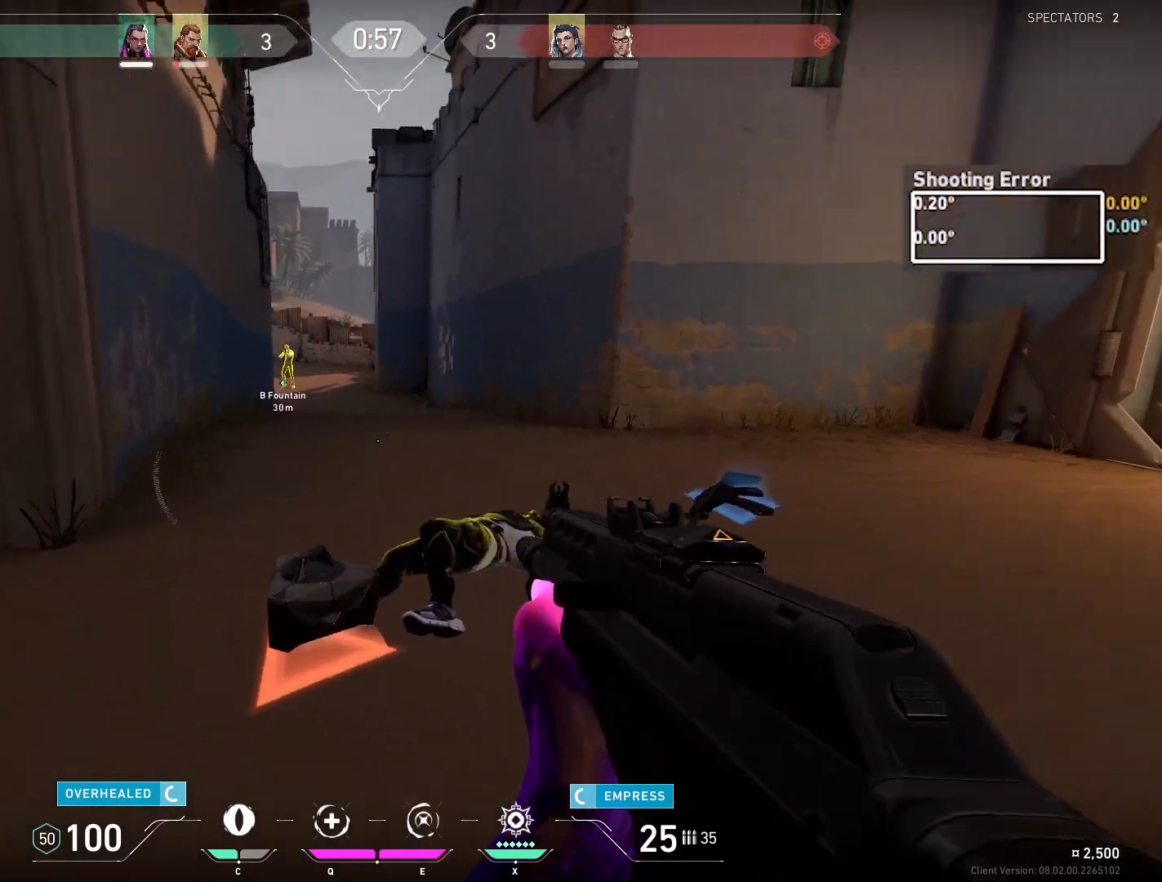
{"keys": ["ctrl"], "mouse": ["left"], "events": [[17, "a", "down"], [50, "s", "up"], [100, "mouse_left", "down"], [133, "a", "up"], [183, "a", "down"], [200, "ctrl", "down"], [233, "a", "up"]]}
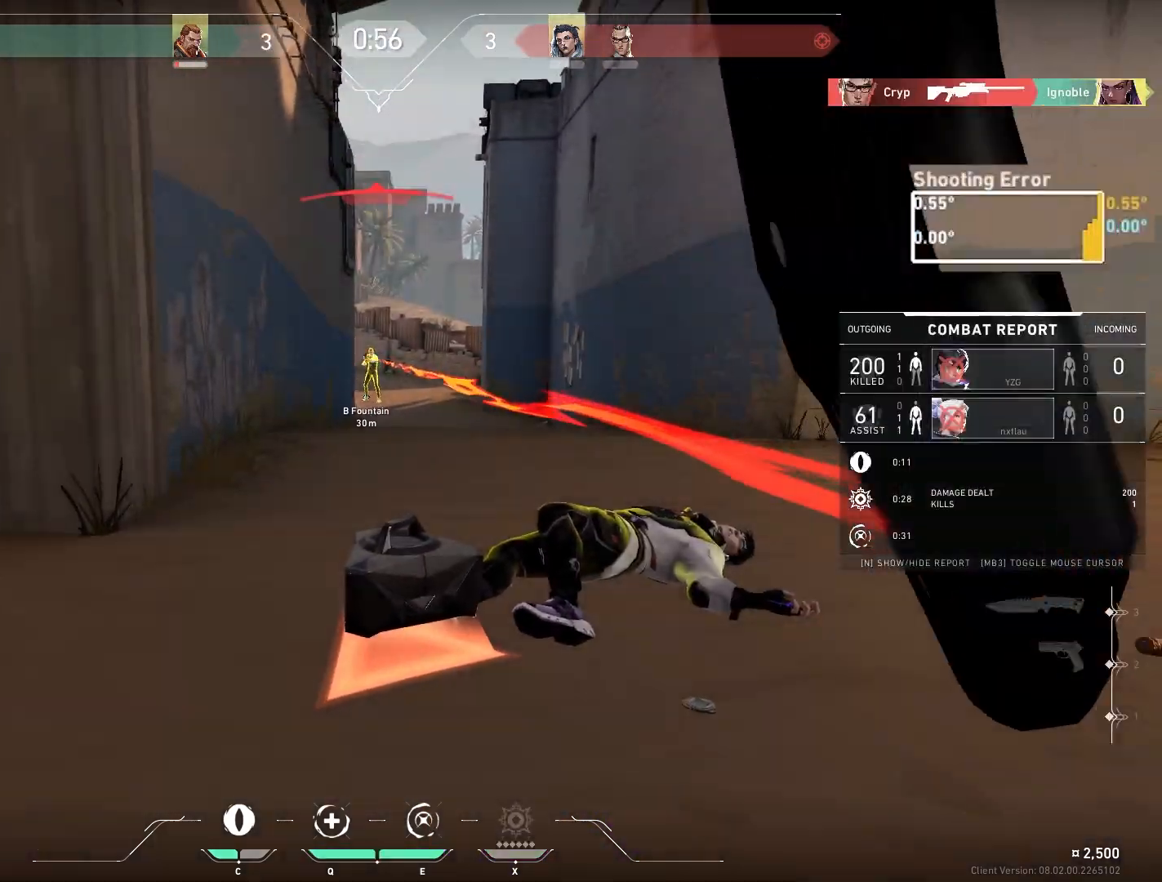
{"keys": [], "mouse": [], "events": [[200, "mouse_left", "up"], [283, "mouse_left", "down"], [350, "ctrl", "up"], [417, "mouse_left", "up"]]}
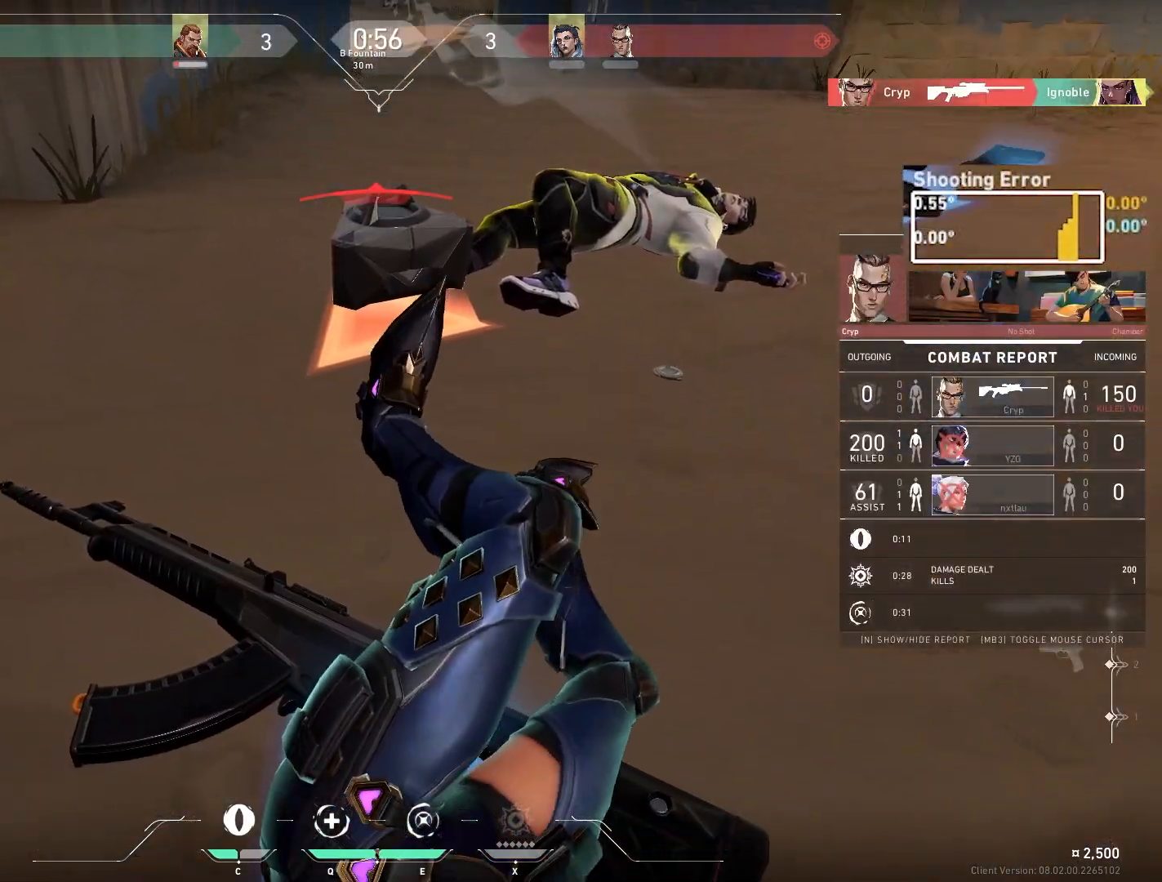
{"keys": [], "mouse": [], "events": []}
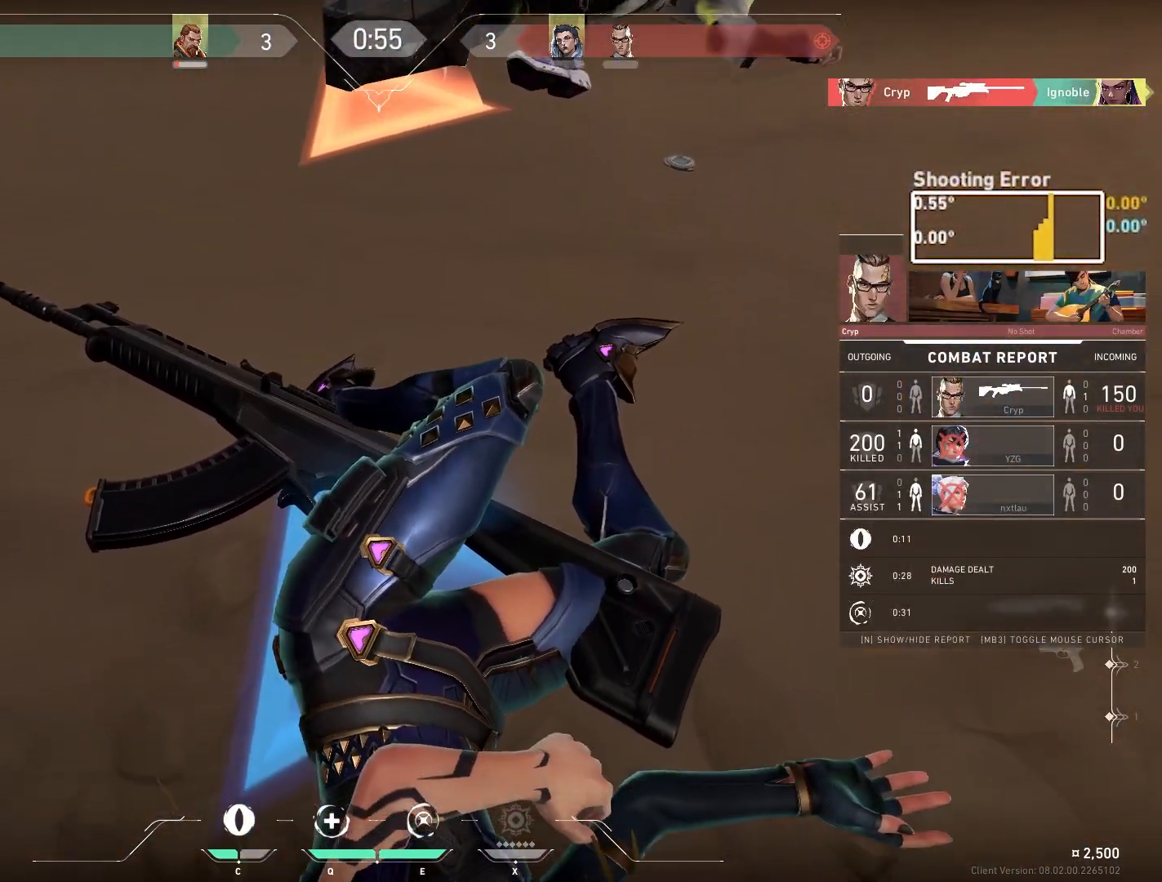
{"keys": [], "mouse": [], "events": []}
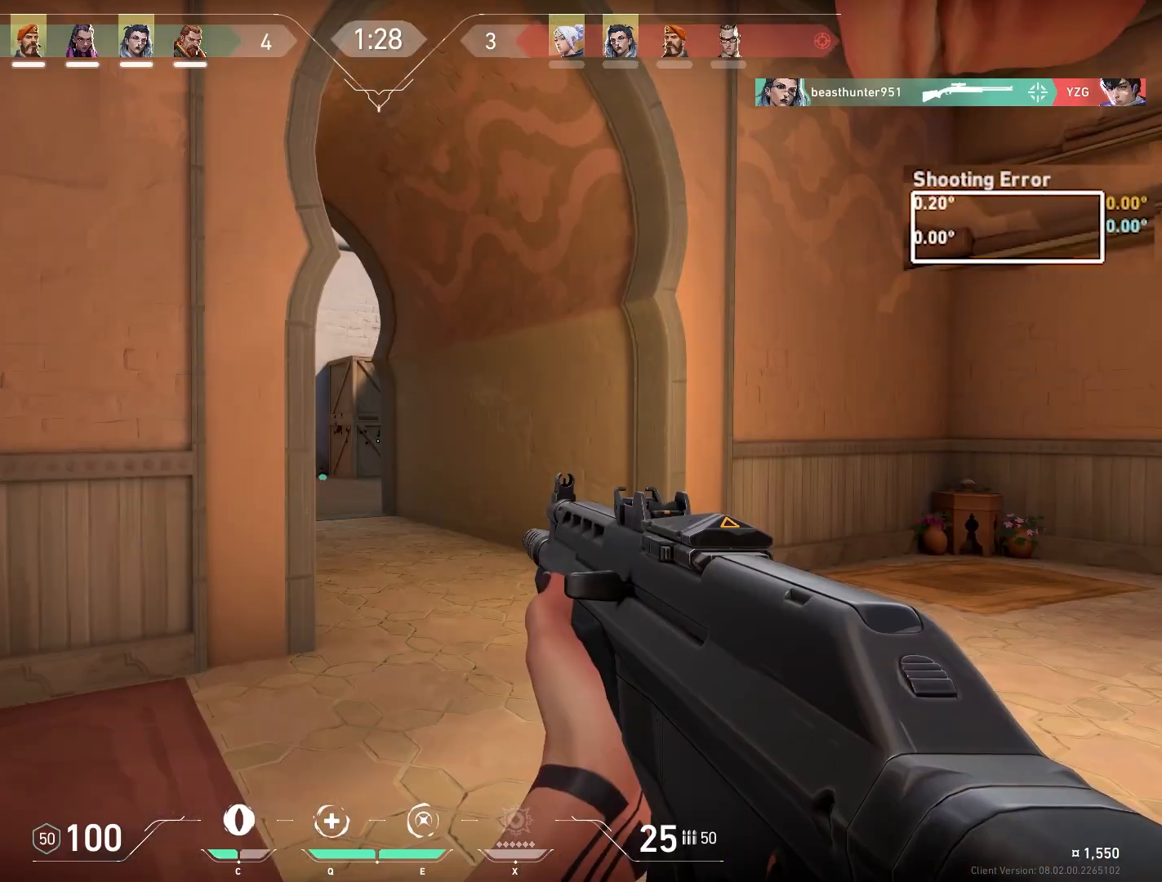
{"keys": [], "mouse": [], "events": []}
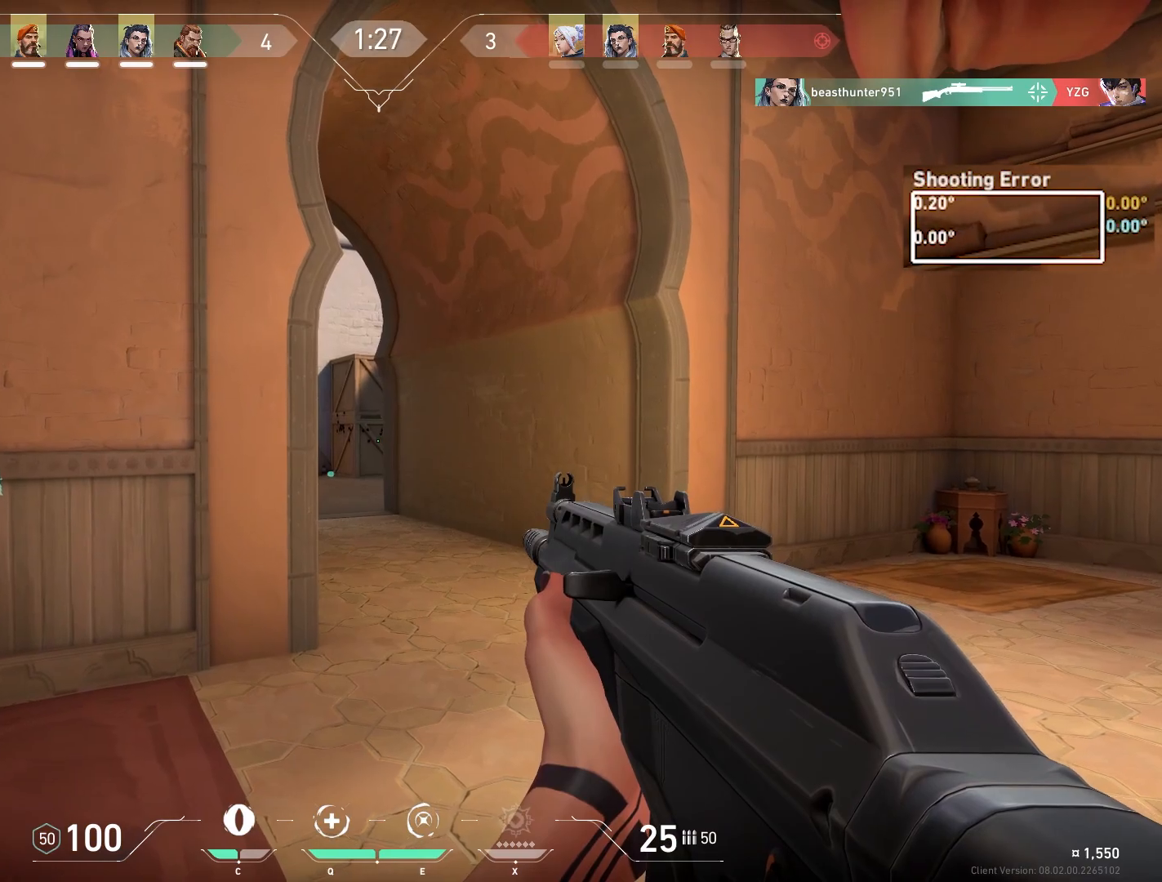
{"keys": ["ctrl"], "mouse": [], "events": [[283, "ctrl", "down"]]}
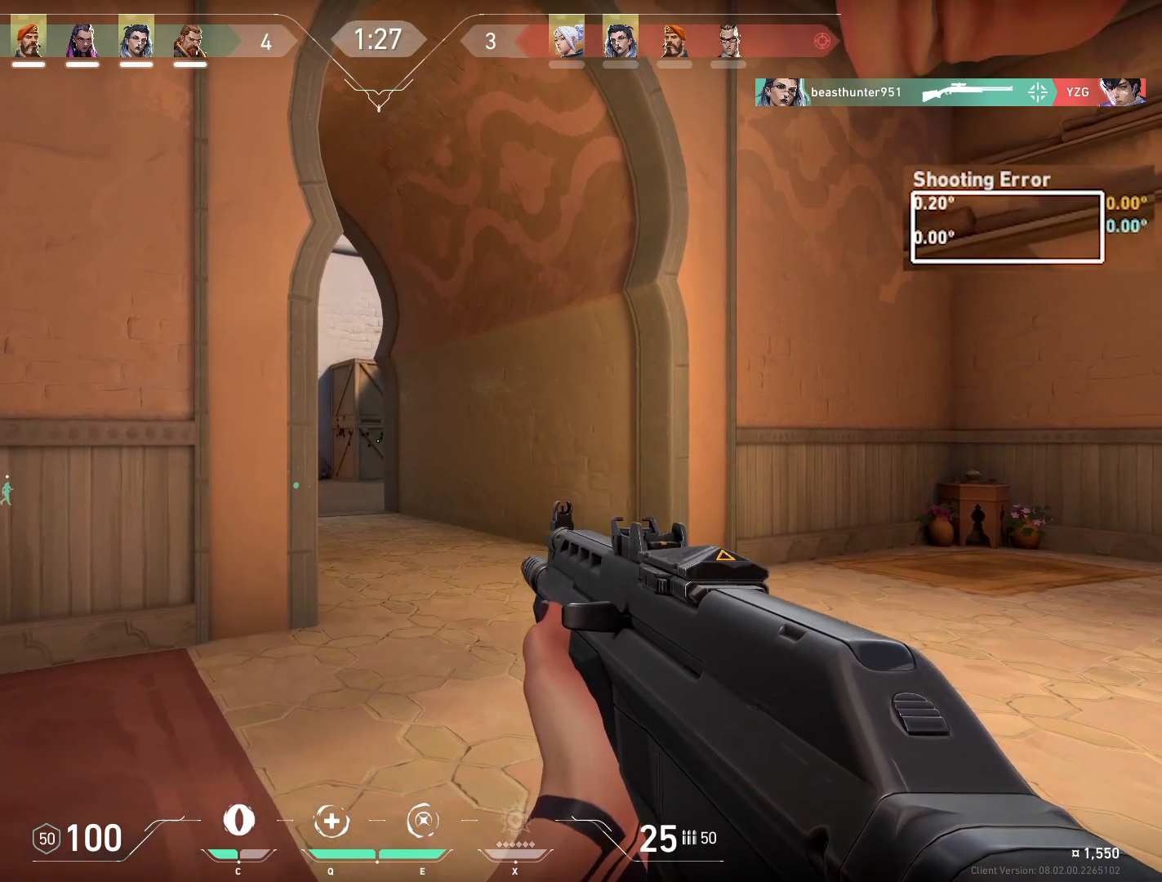
{"keys": ["a", "ctrl"], "mouse": ["left"], "events": [[400, "a", "down"], [400, "mouse_left", "down"]]}
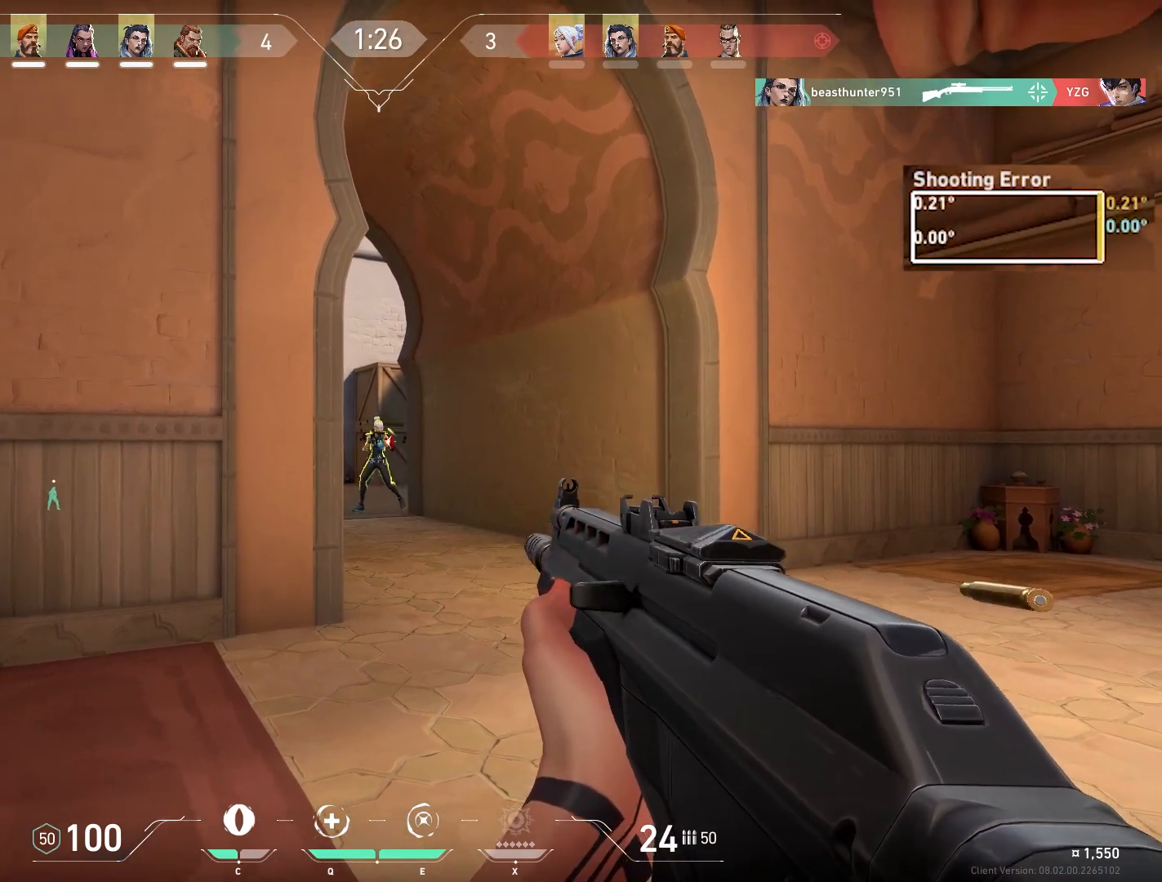
{"keys": ["a"], "mouse": [], "events": [[467, "ctrl", "up"], [483, "mouse_left", "up"]]}
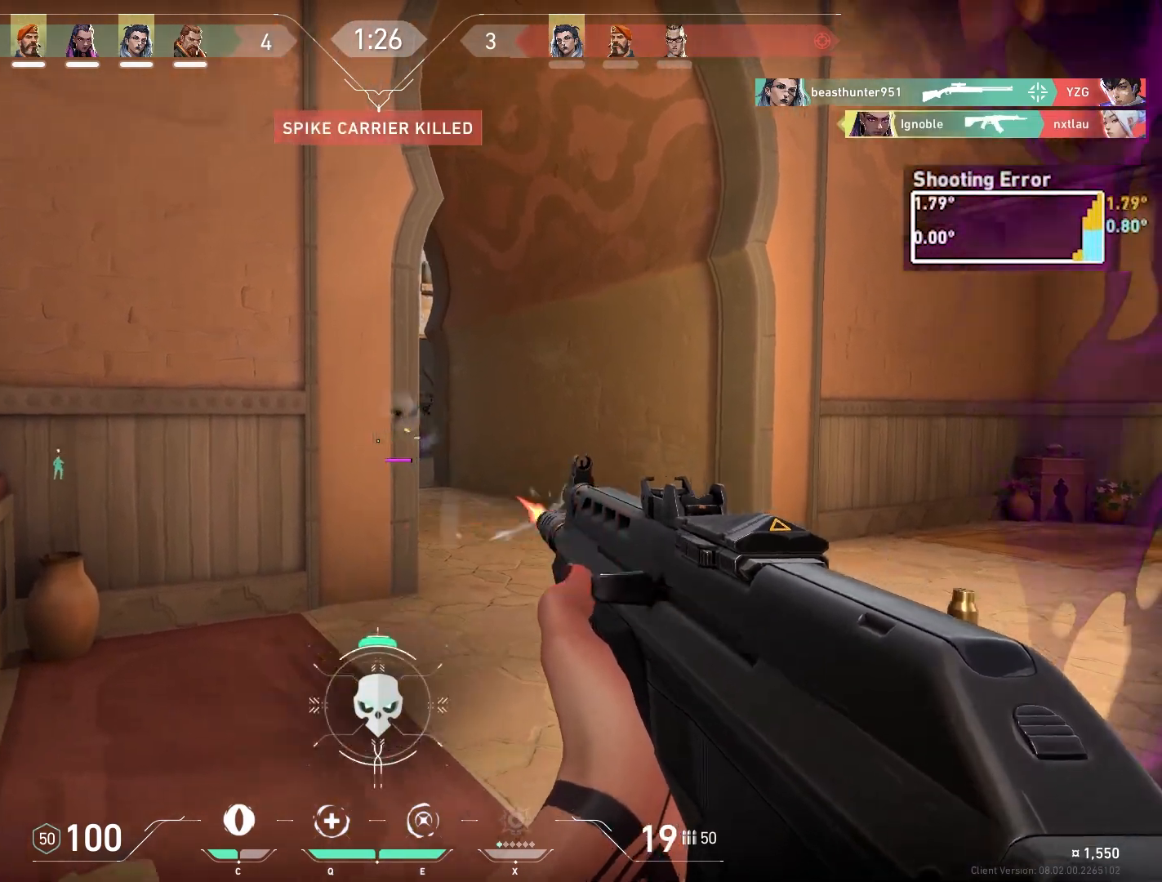
{"keys": ["a"], "mouse": [], "events": [[67, "w", "down"], [383, "w", "up"]]}